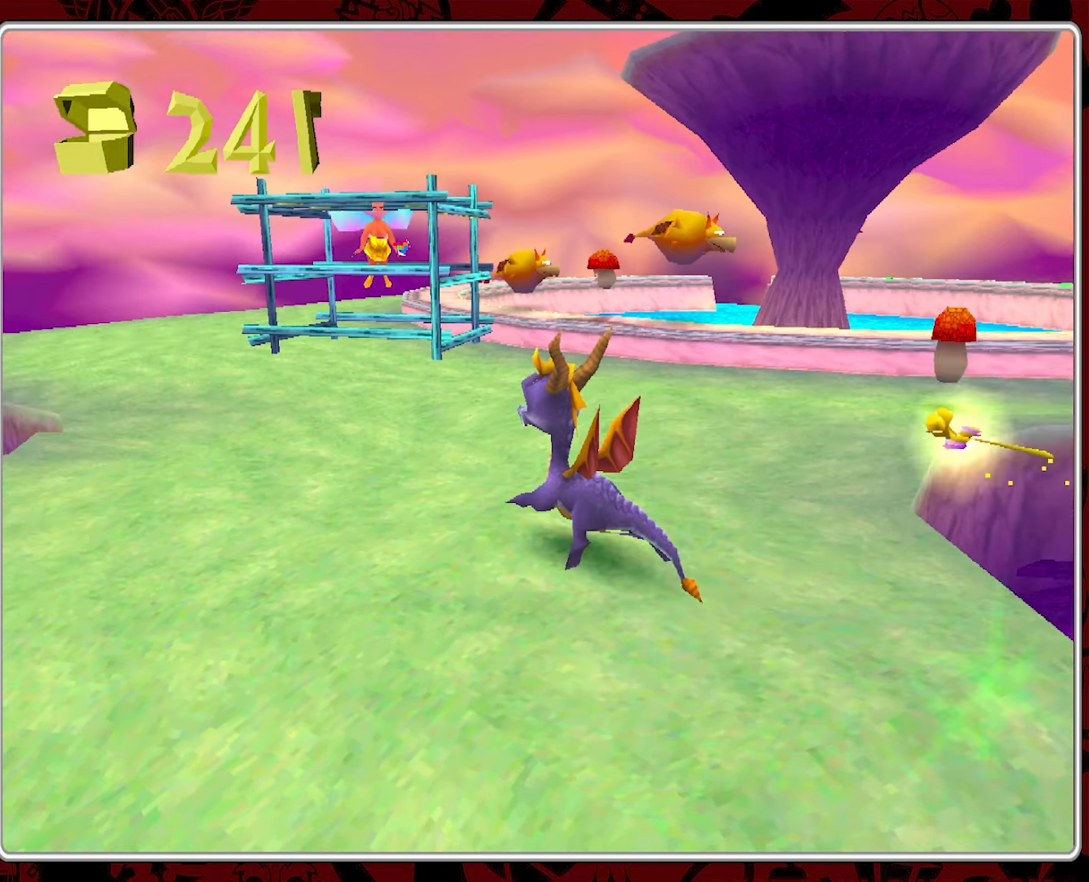
Gameplay with a controller (PlayStation layout); each line is a JSON object with the inputs held at the frame after it. "events" lists button and stick changes between this image and that frame as [ms after this image, input, new state], when the widget could be followed in between. Not read: right_stick.
{"buttons": [], "left_stick": "center", "events": [[433, "left_stick", "center"]]}
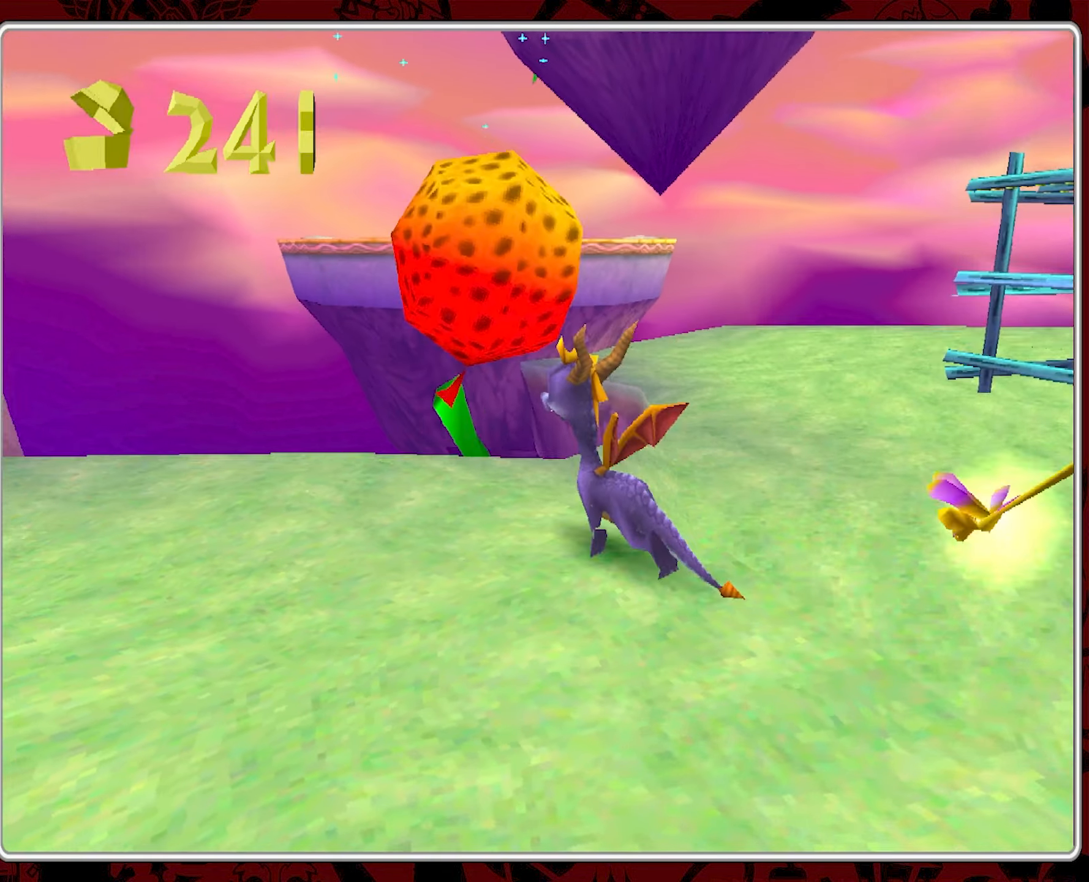
{"buttons": [], "left_stick": "center", "events": [[150, "CIRCLE", "down"], [167, "left_stick", "up-right"], [250, "CIRCLE", "up"], [267, "left_stick", "center"], [317, "CIRCLE", "down"], [400, "CIRCLE", "up"]]}
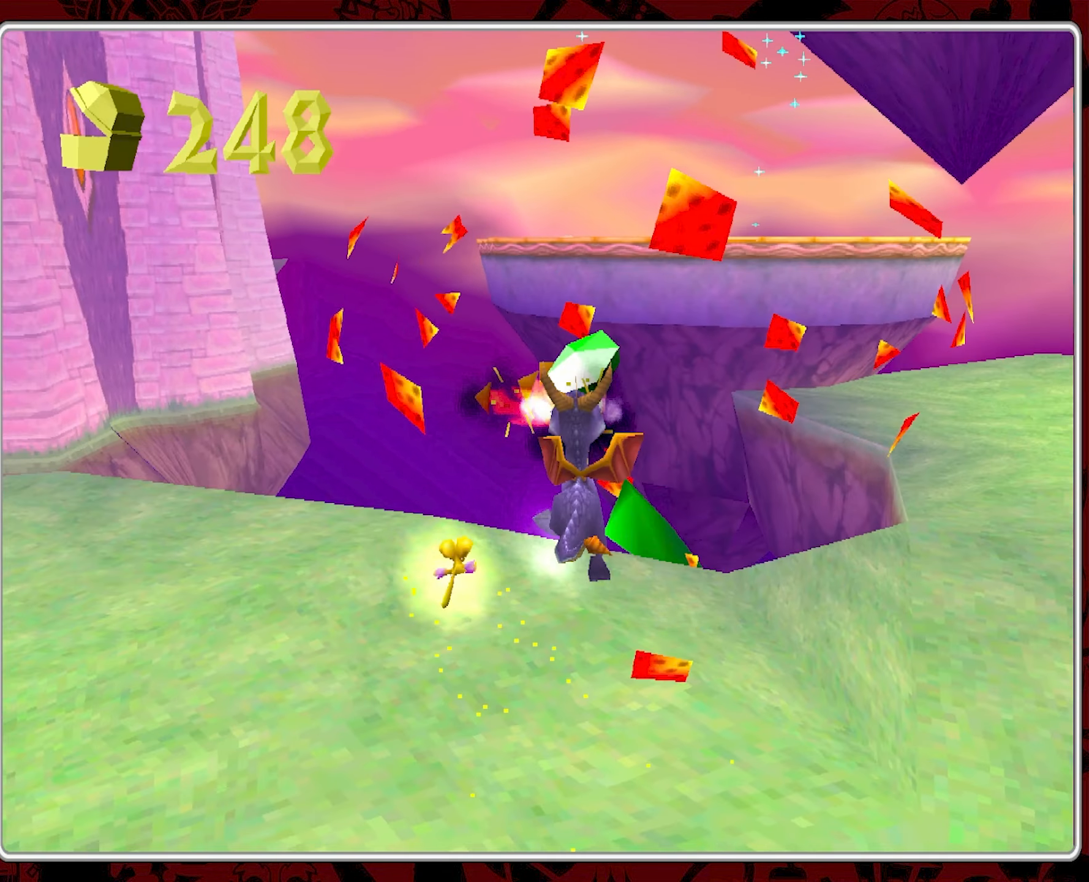
{"buttons": ["CROSS"], "left_stick": "down-right", "events": [[83, "CROSS", "down"], [83, "left_stick", "down-right"]]}
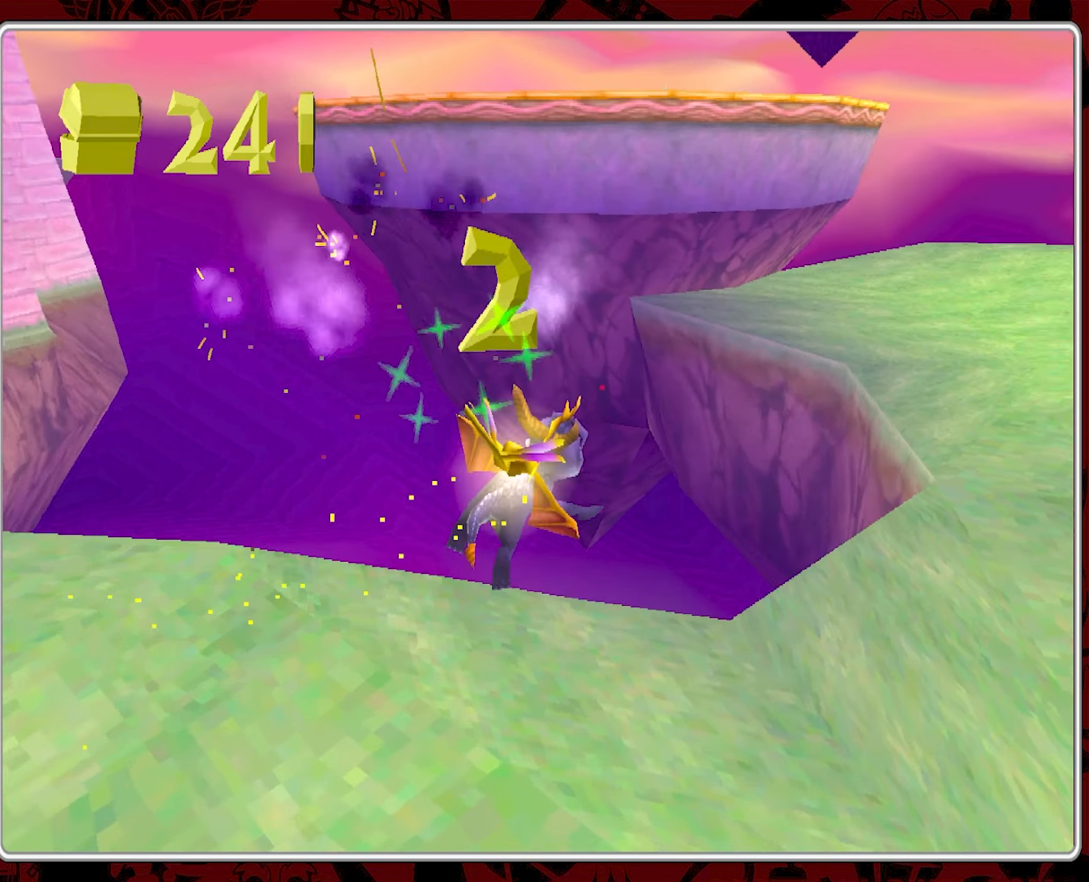
{"buttons": ["START"], "left_stick": "center", "events": [[400, "CROSS", "up"], [467, "left_stick", "center"], [483, "START", "down"]]}
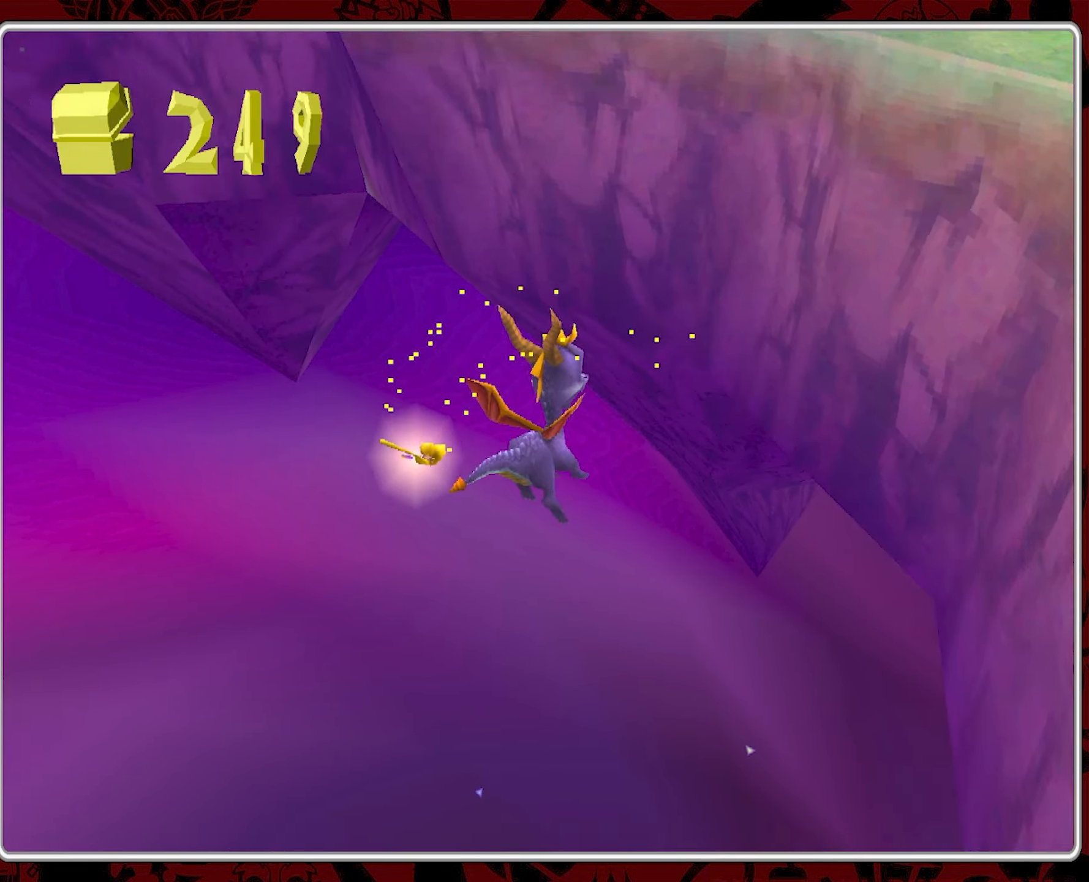
{"buttons": [], "left_stick": "center", "events": [[150, "START", "up"]]}
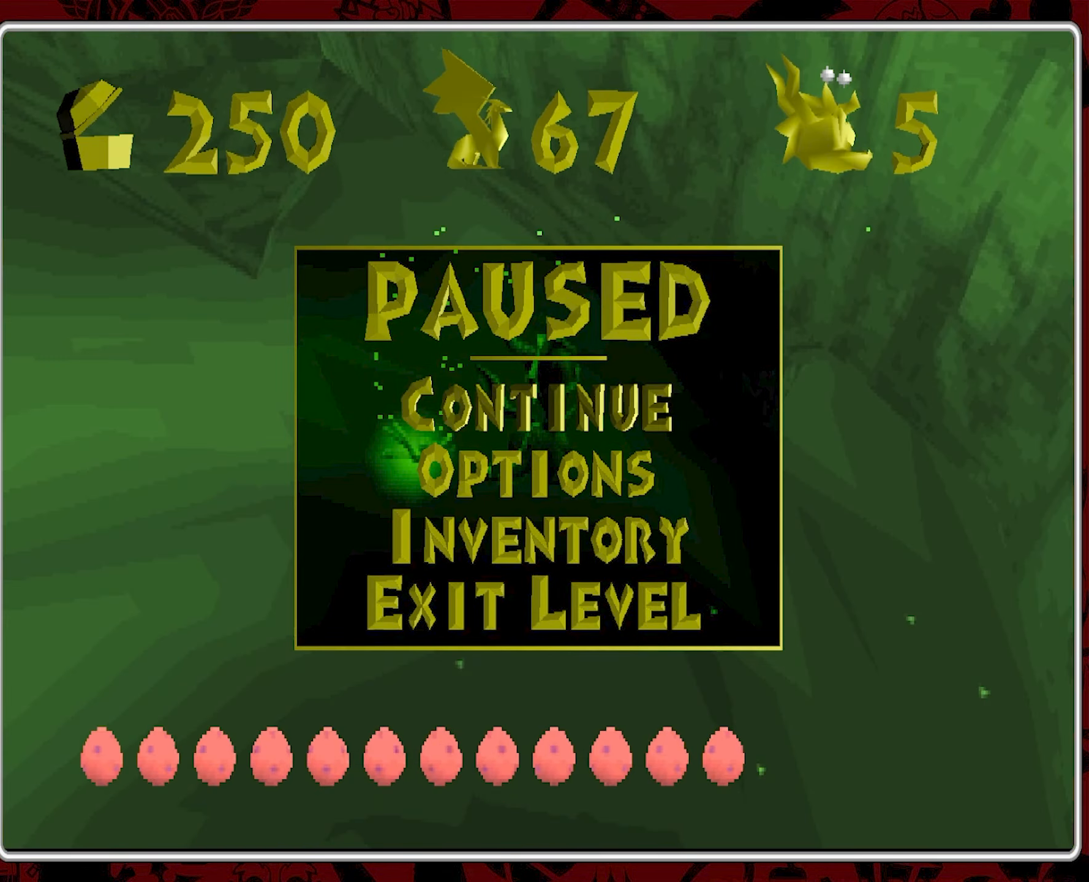
{"buttons": [], "left_stick": "center", "events": []}
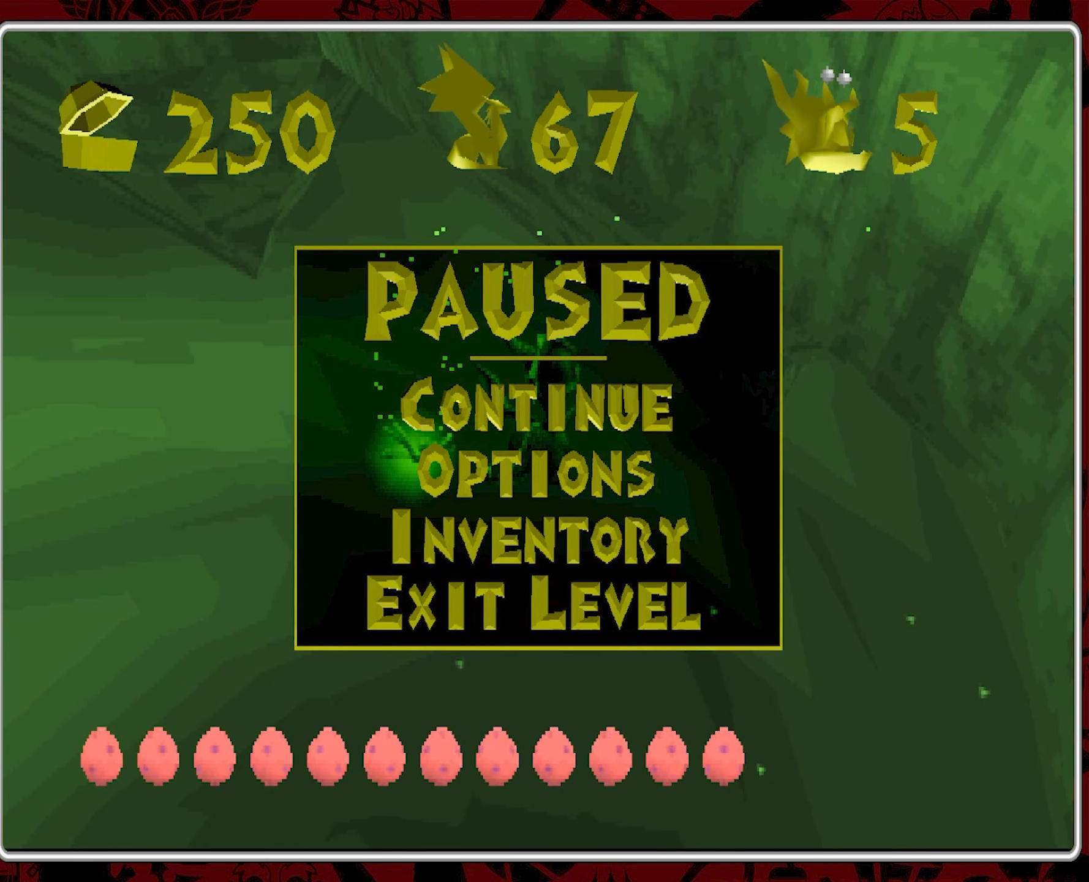
{"buttons": [], "left_stick": "center", "events": []}
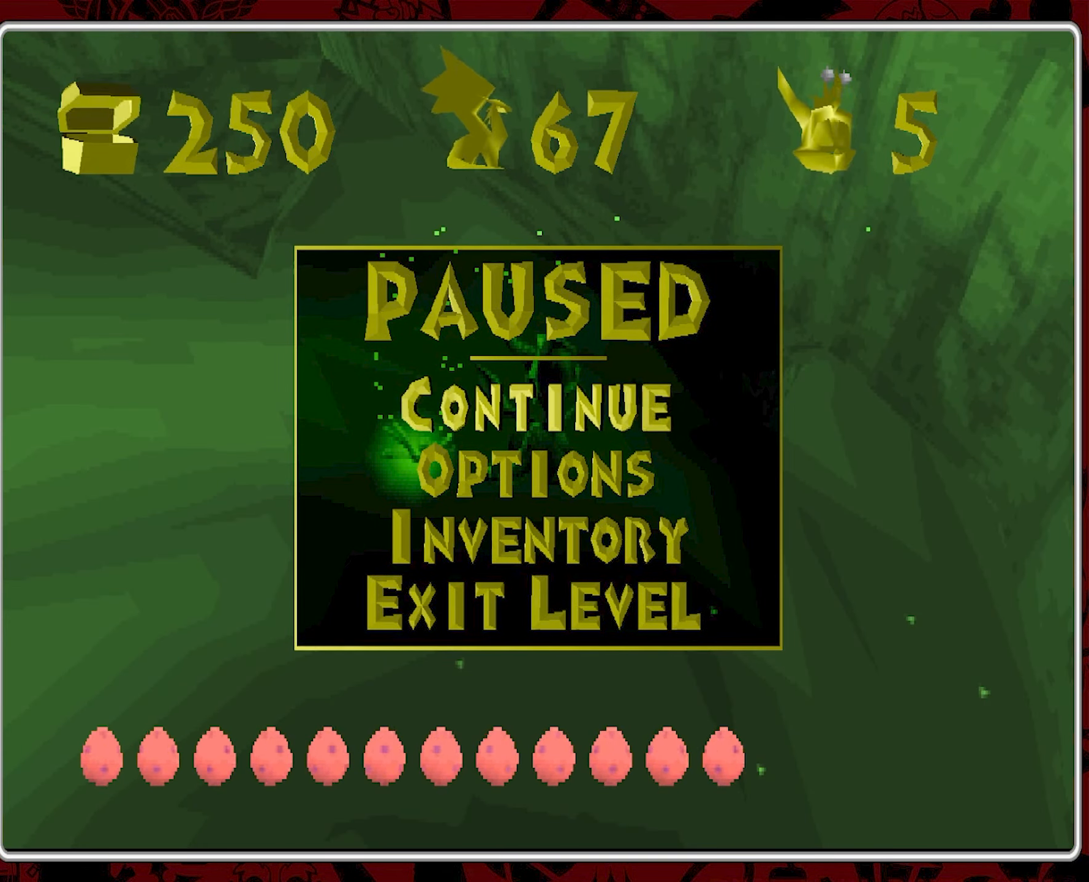
{"buttons": [], "left_stick": "center", "events": []}
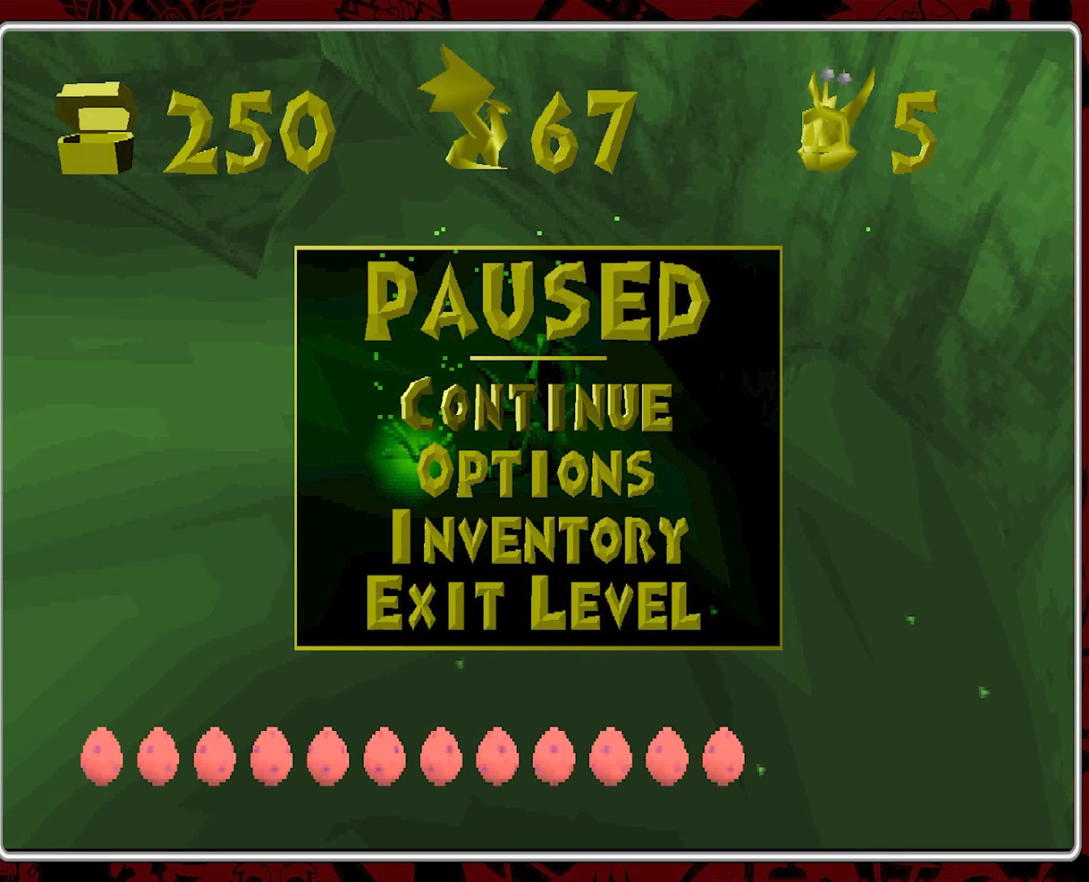
{"buttons": [], "left_stick": "center", "events": [[384, "CROSS", "down"], [484, "CROSS", "up"]]}
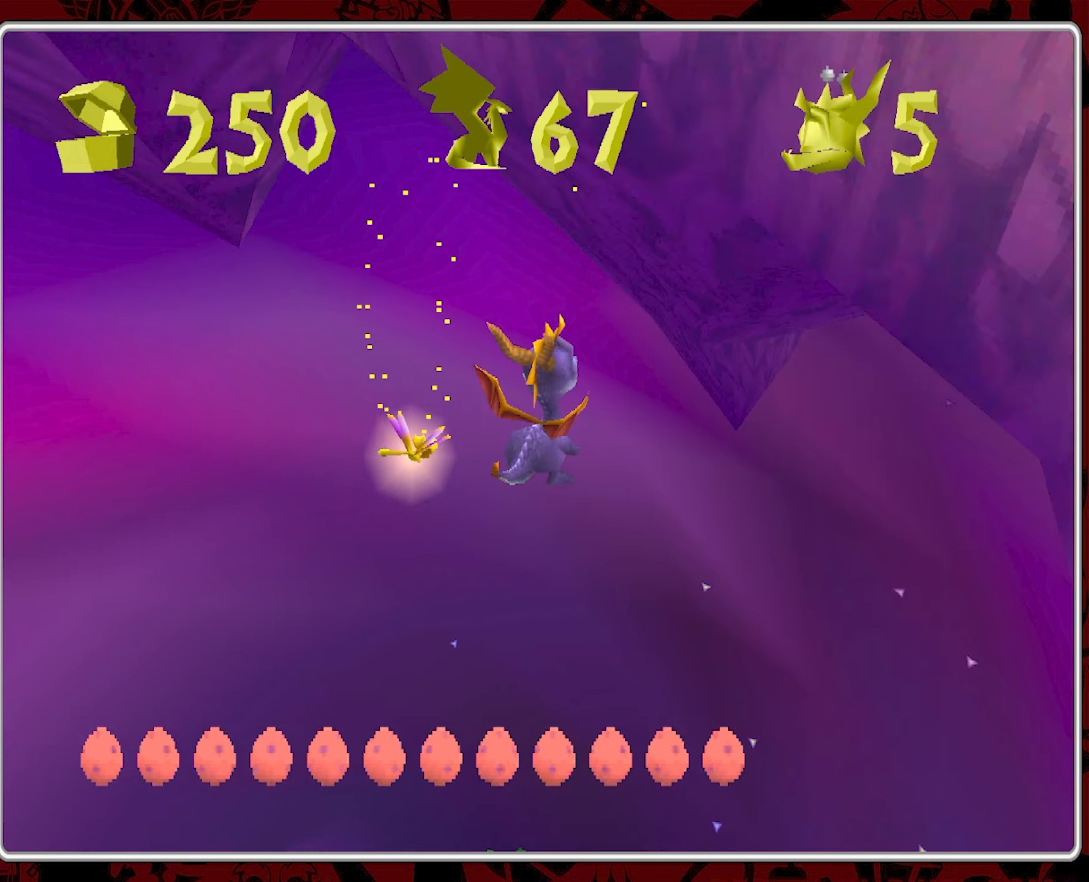
{"buttons": [], "left_stick": "center", "events": []}
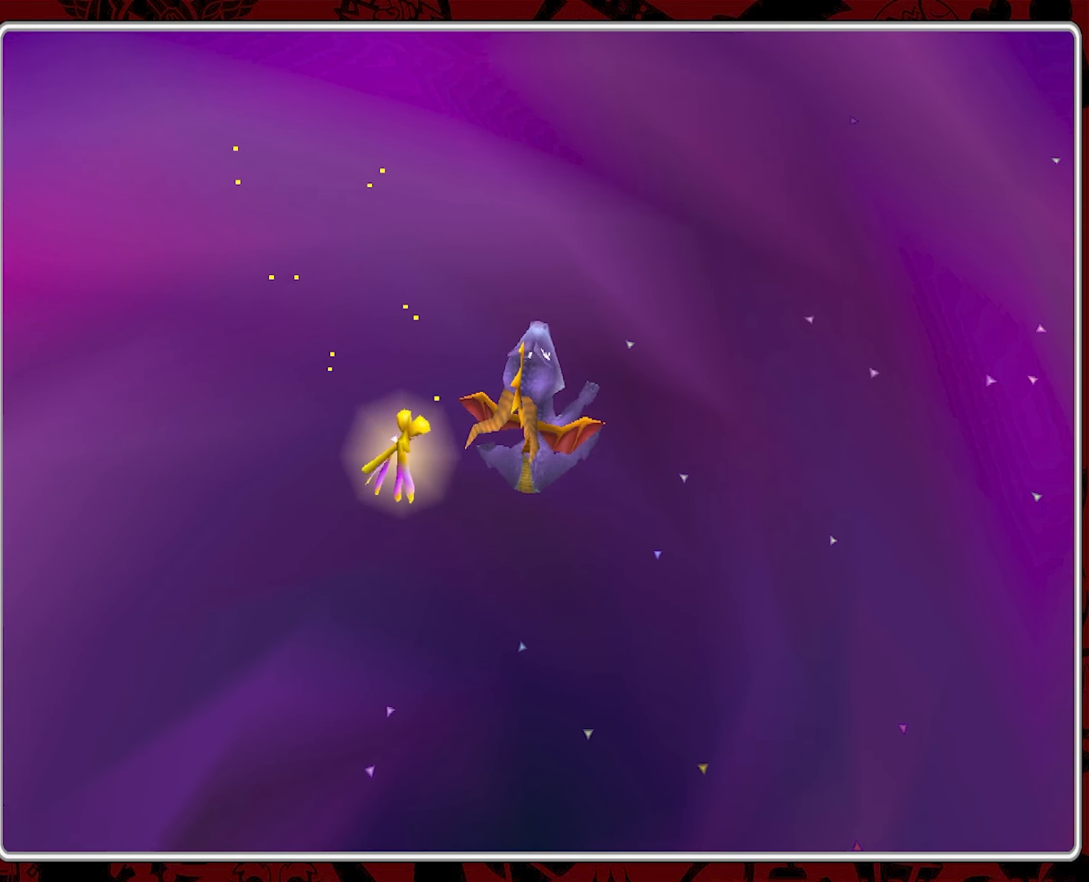
{"buttons": [], "left_stick": "center", "events": []}
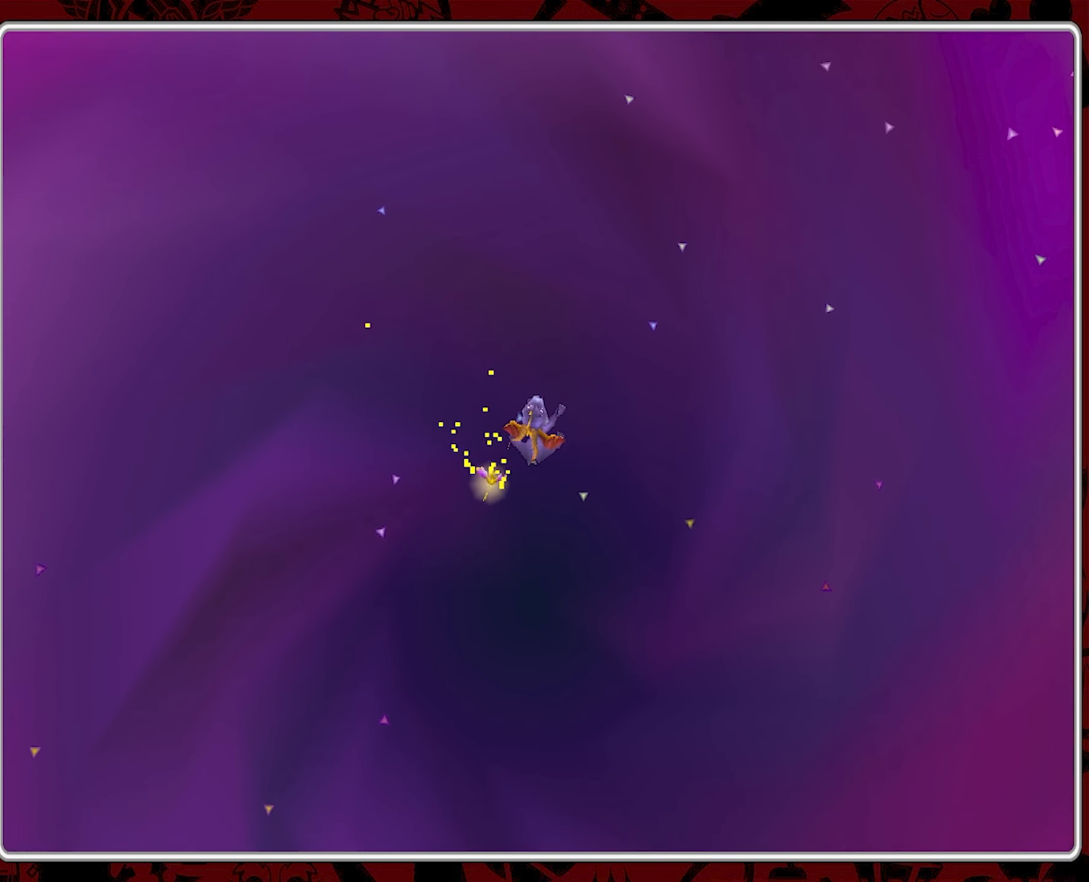
{"buttons": [], "left_stick": "center", "events": []}
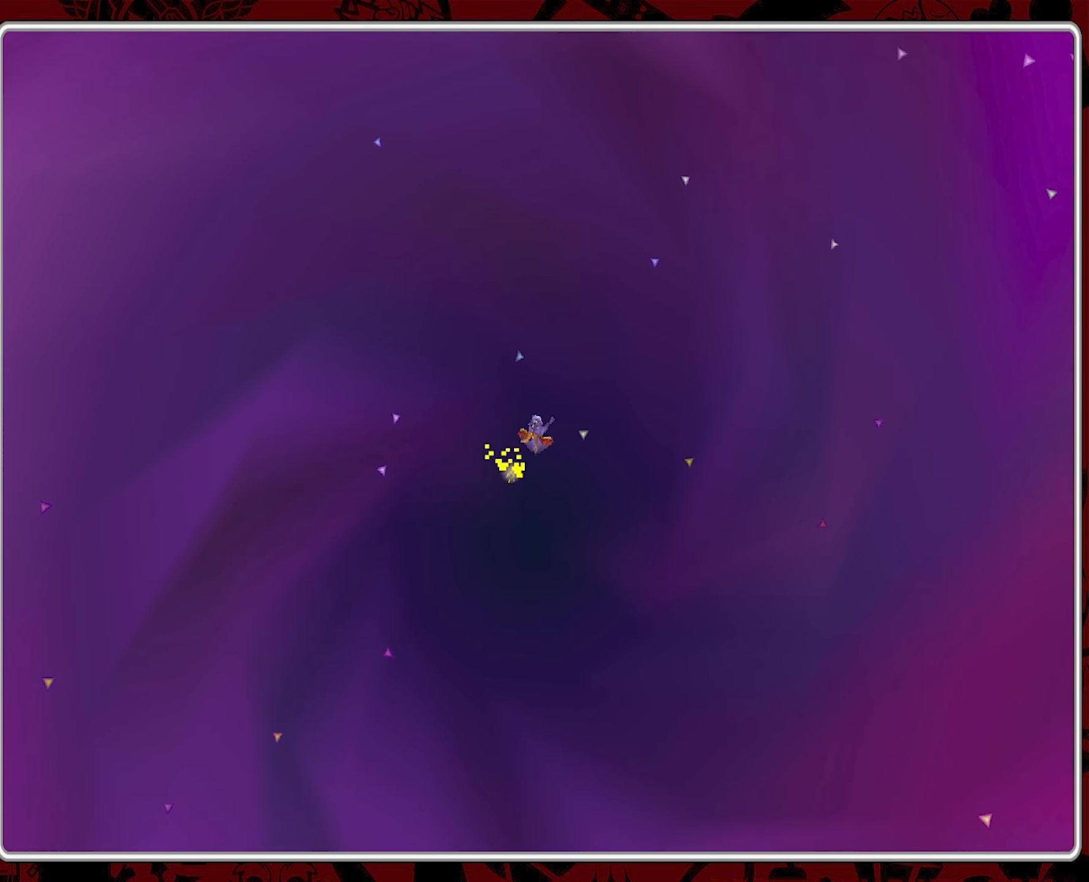
{"buttons": ["R2"], "left_stick": "center", "events": [[150, "R2", "down"]]}
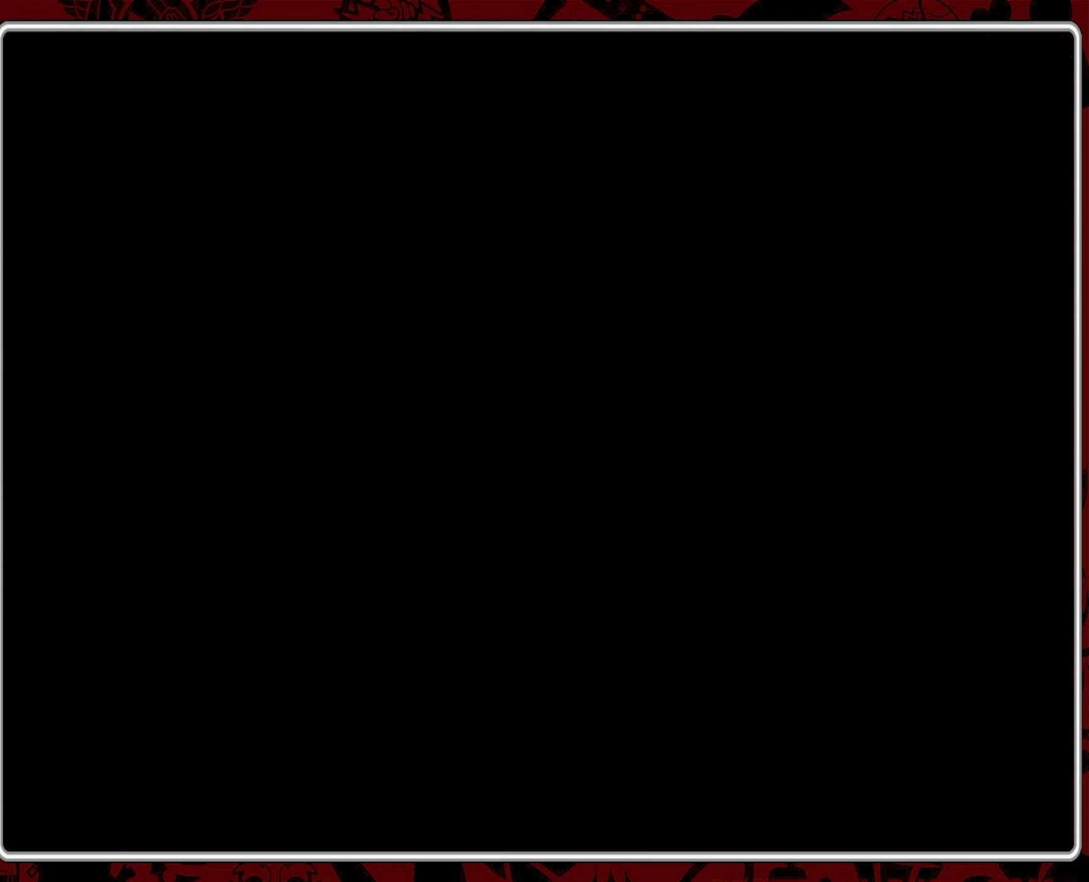
{"buttons": [], "left_stick": "center", "events": [[417, "R2", "up"]]}
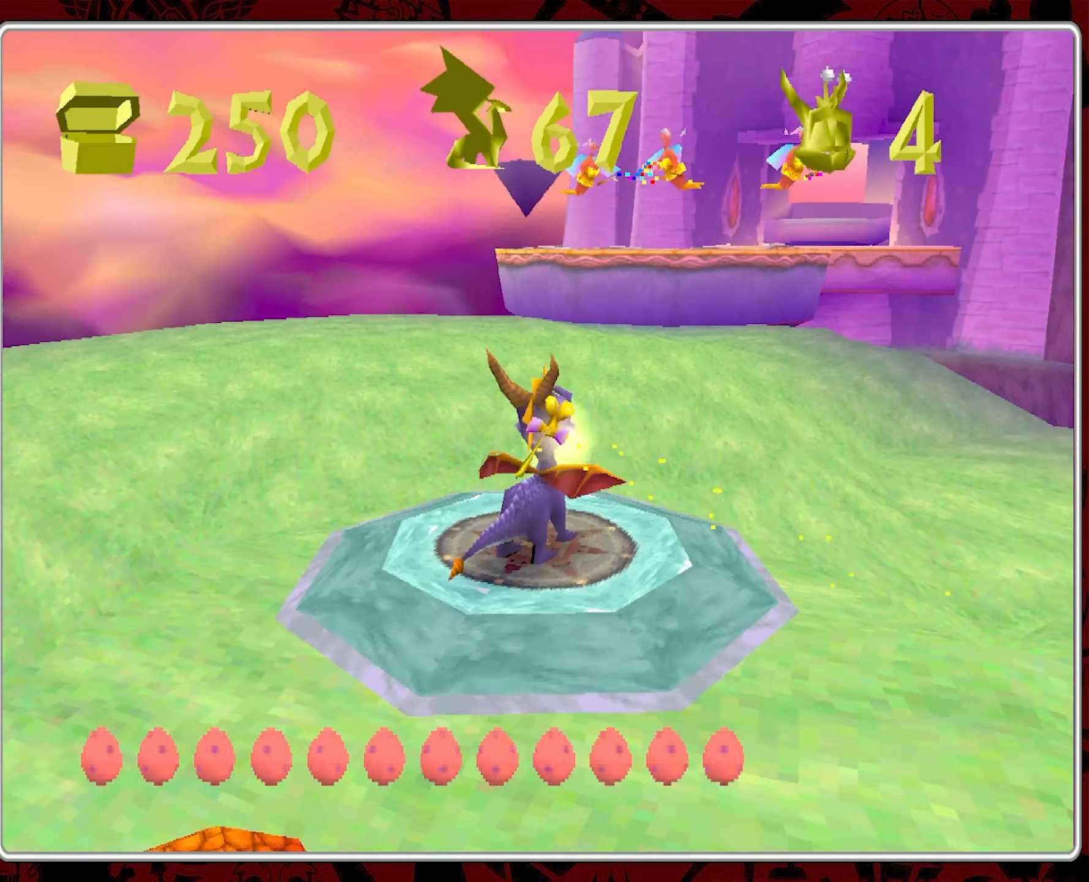
{"buttons": [], "left_stick": "up", "events": [[400, "left_stick", "up"]]}
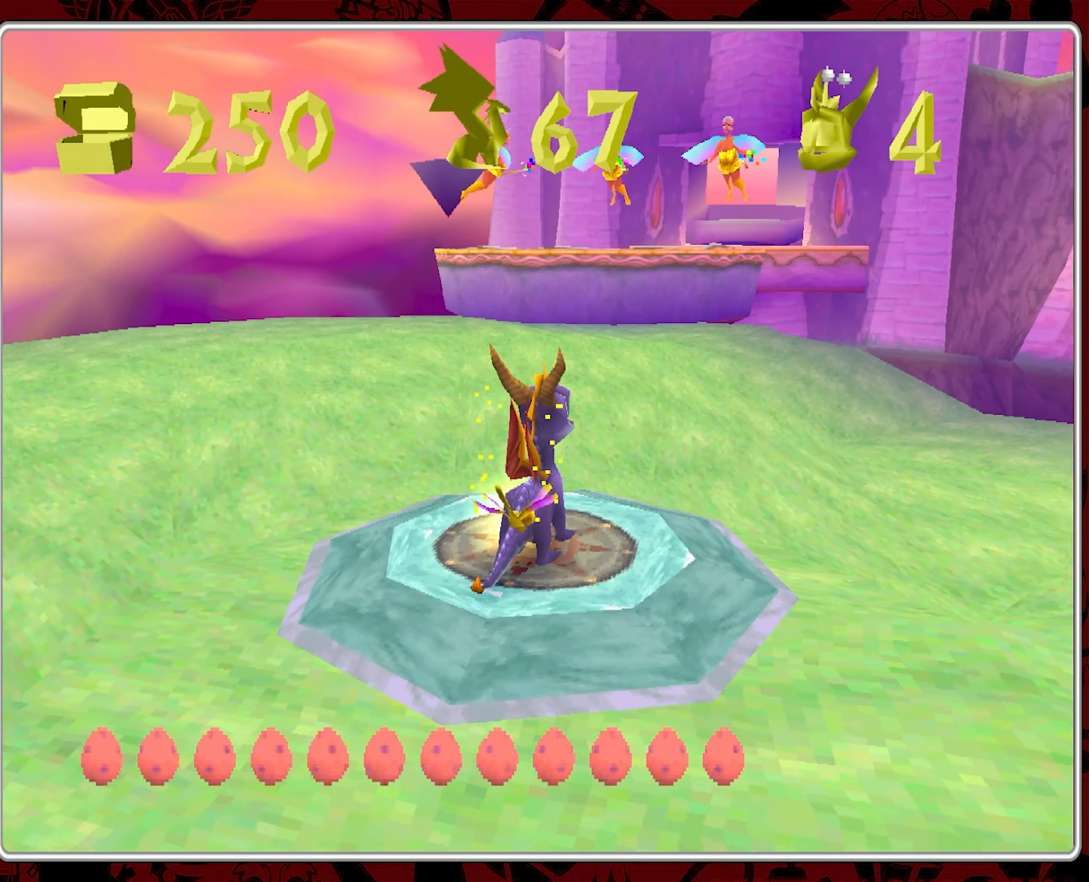
{"buttons": [], "left_stick": "up", "events": []}
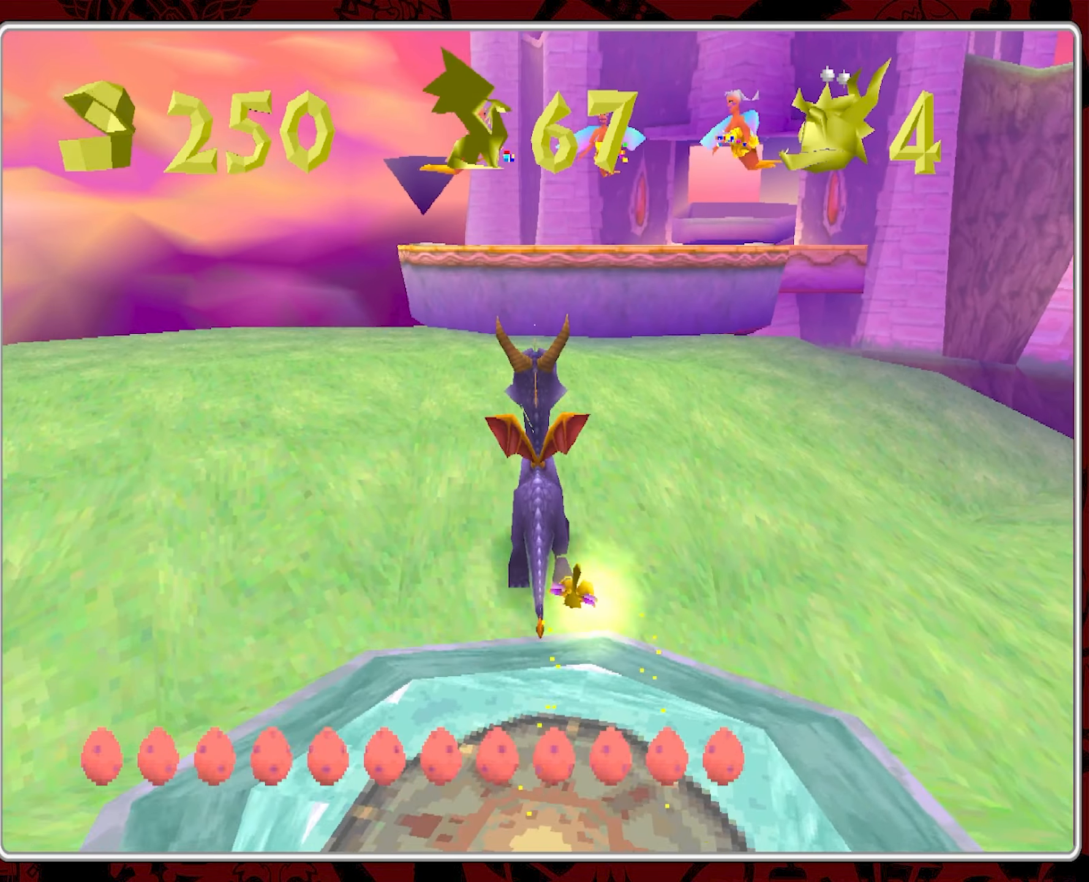
{"buttons": [], "left_stick": "up", "events": []}
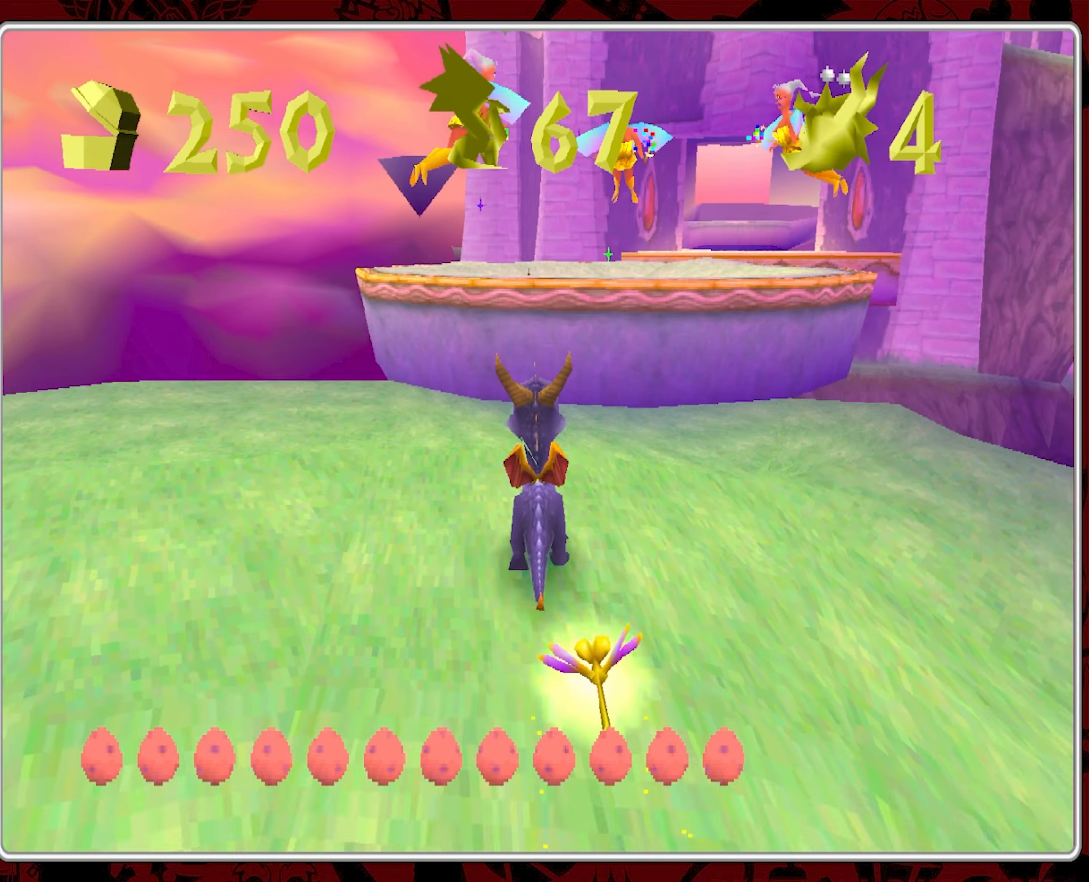
{"buttons": [], "left_stick": "up", "events": [[84, "CROSS", "down"], [300, "left_stick", "up-right"], [366, "CROSS", "up"], [466, "left_stick", "up"]]}
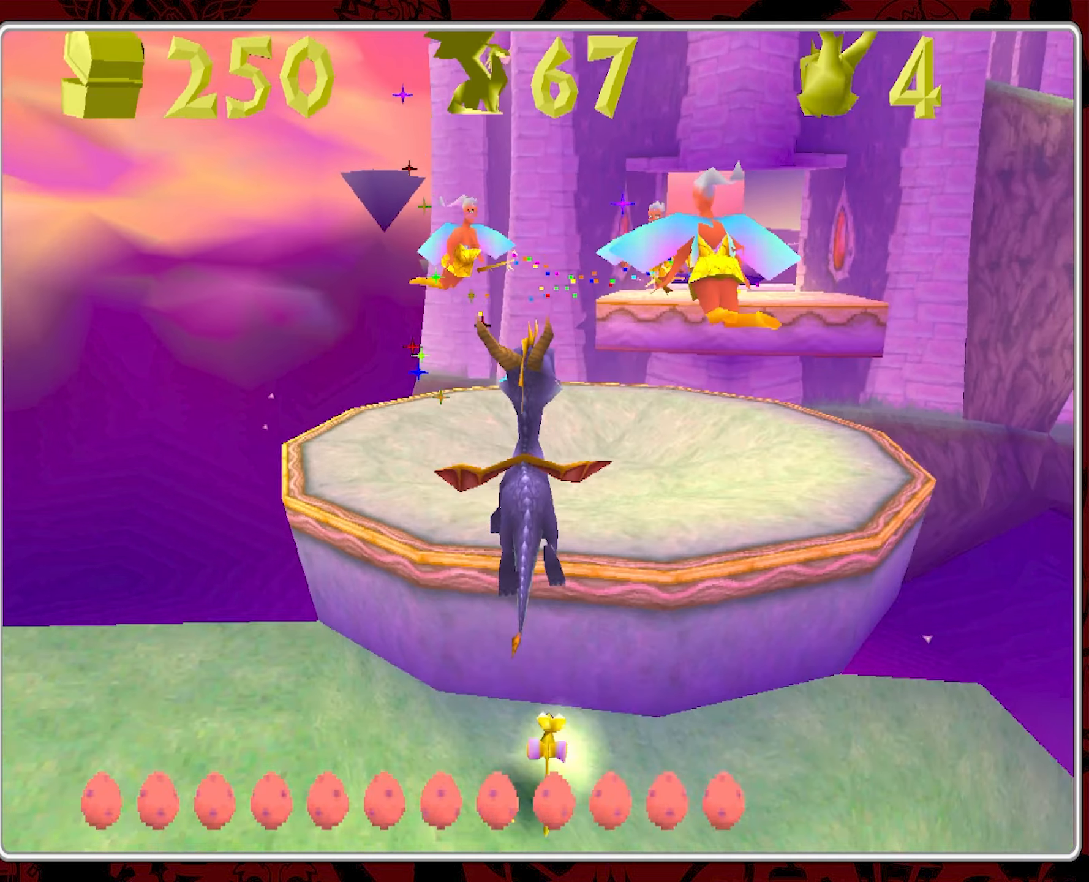
{"buttons": [], "left_stick": "center", "events": [[416, "left_stick", "center"]]}
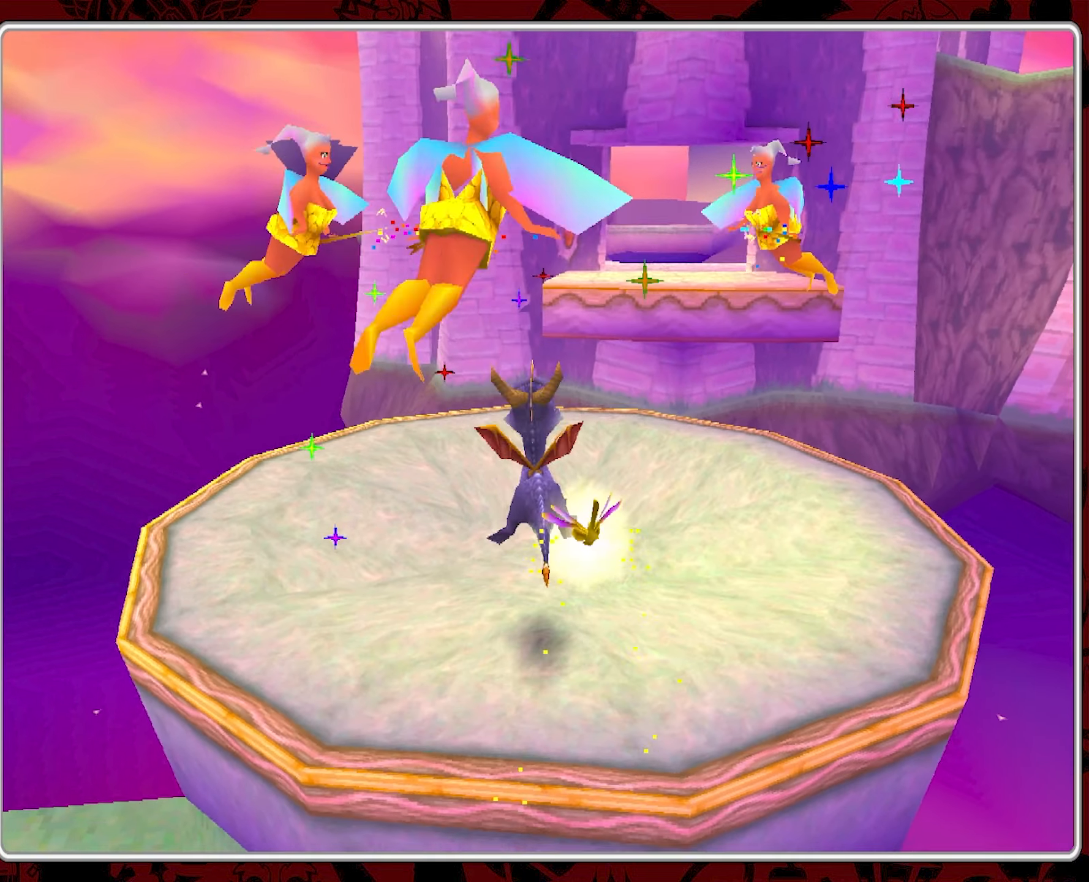
{"buttons": ["R2"], "left_stick": "center", "events": [[233, "R2", "down"]]}
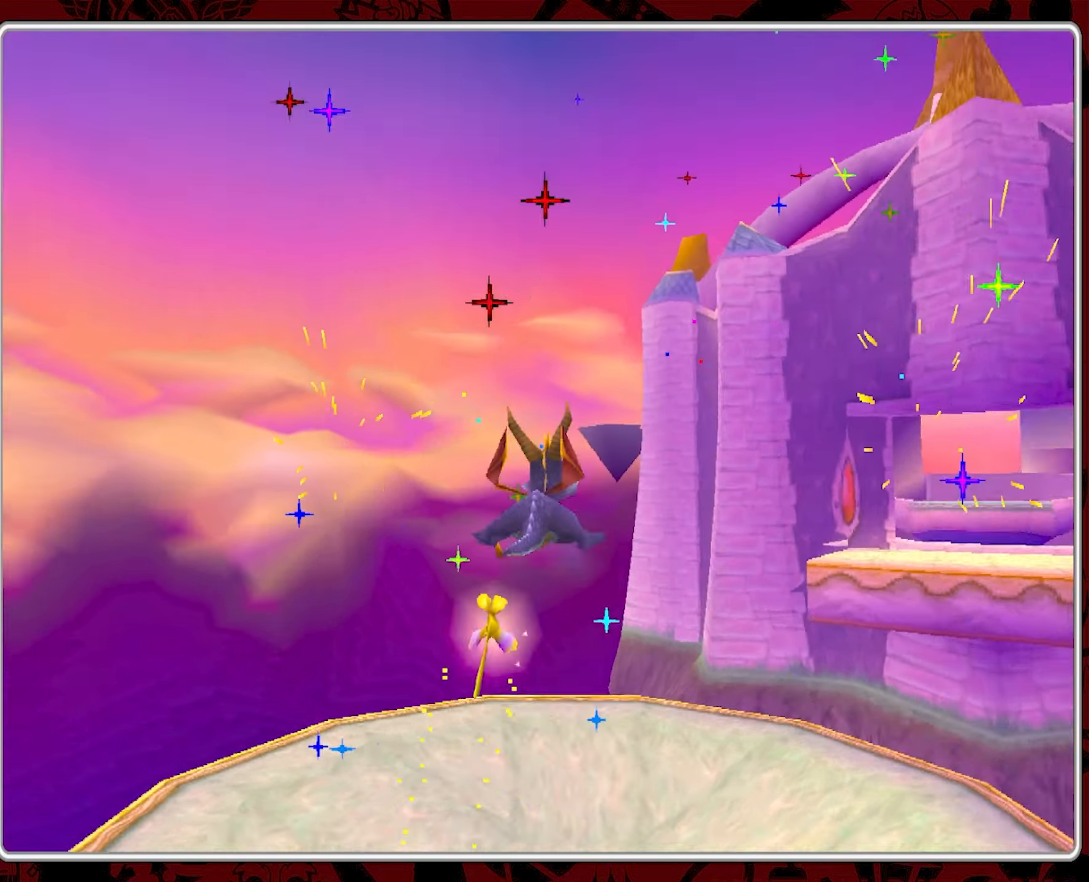
{"buttons": ["R2"], "left_stick": "center", "events": []}
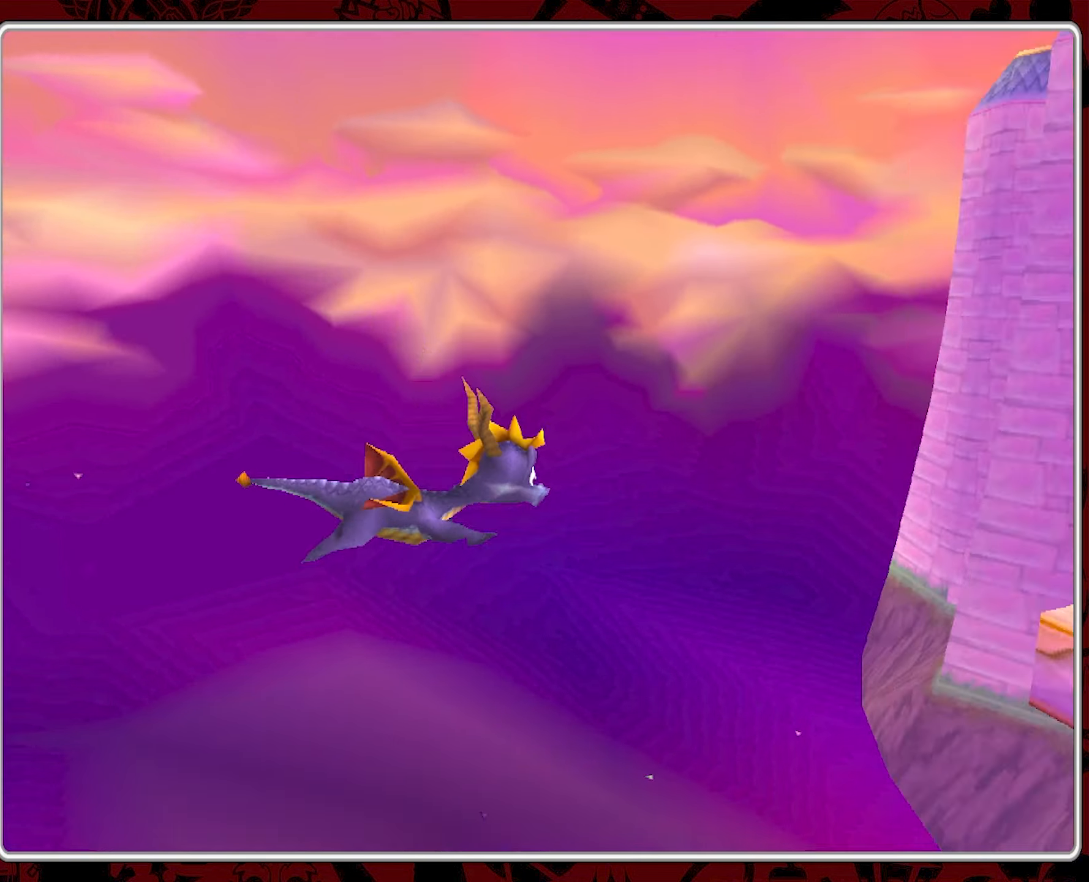
{"buttons": [], "left_stick": "center", "events": [[116, "R2", "up"]]}
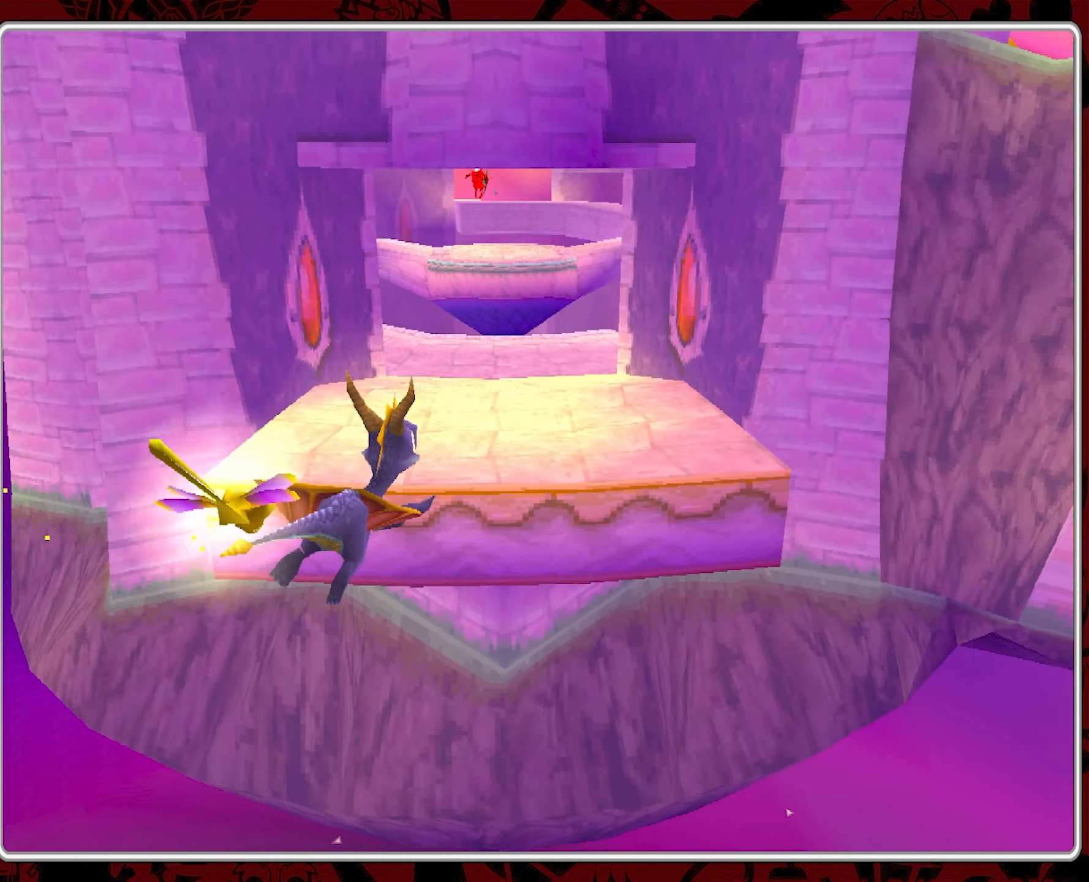
{"buttons": ["R2"], "left_stick": "center", "events": [[66, "R2", "down"]]}
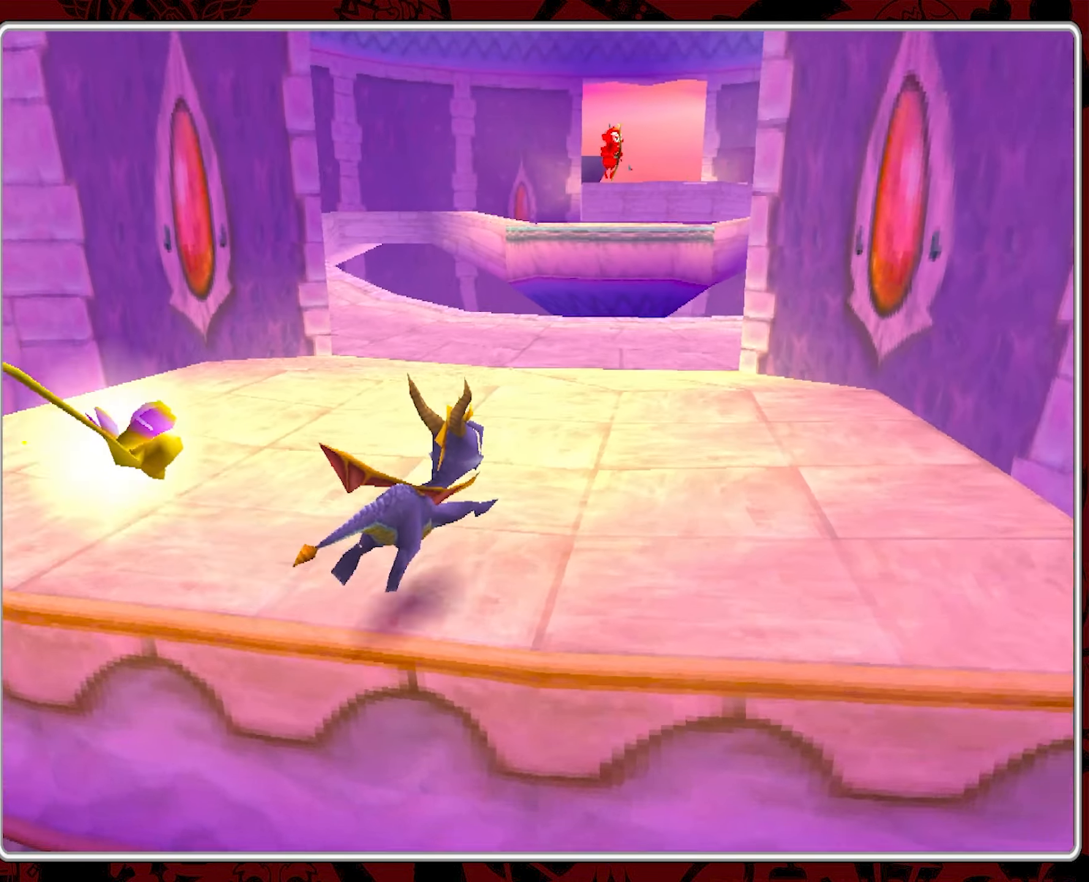
{"buttons": [], "left_stick": "up", "events": [[83, "R2", "up"], [200, "left_stick", "up"]]}
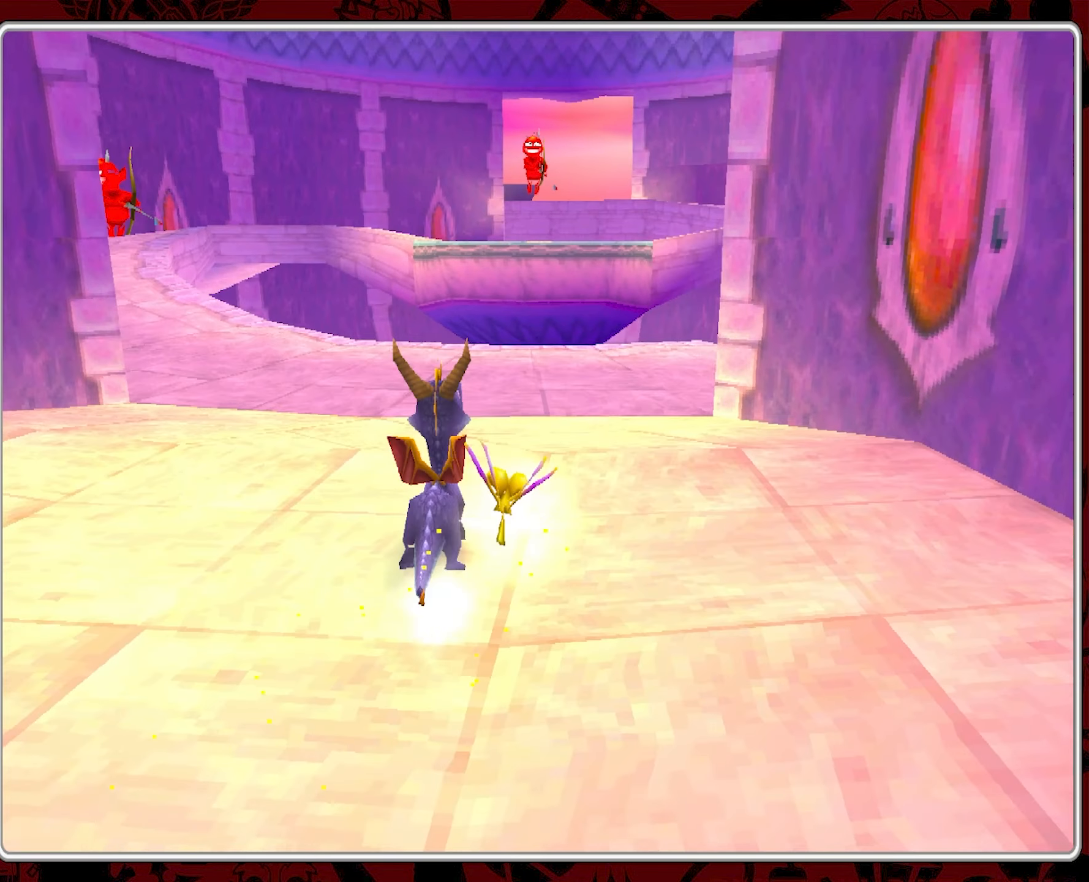
{"buttons": [], "left_stick": "up-left", "events": [[50, "left_stick", "up-left"]]}
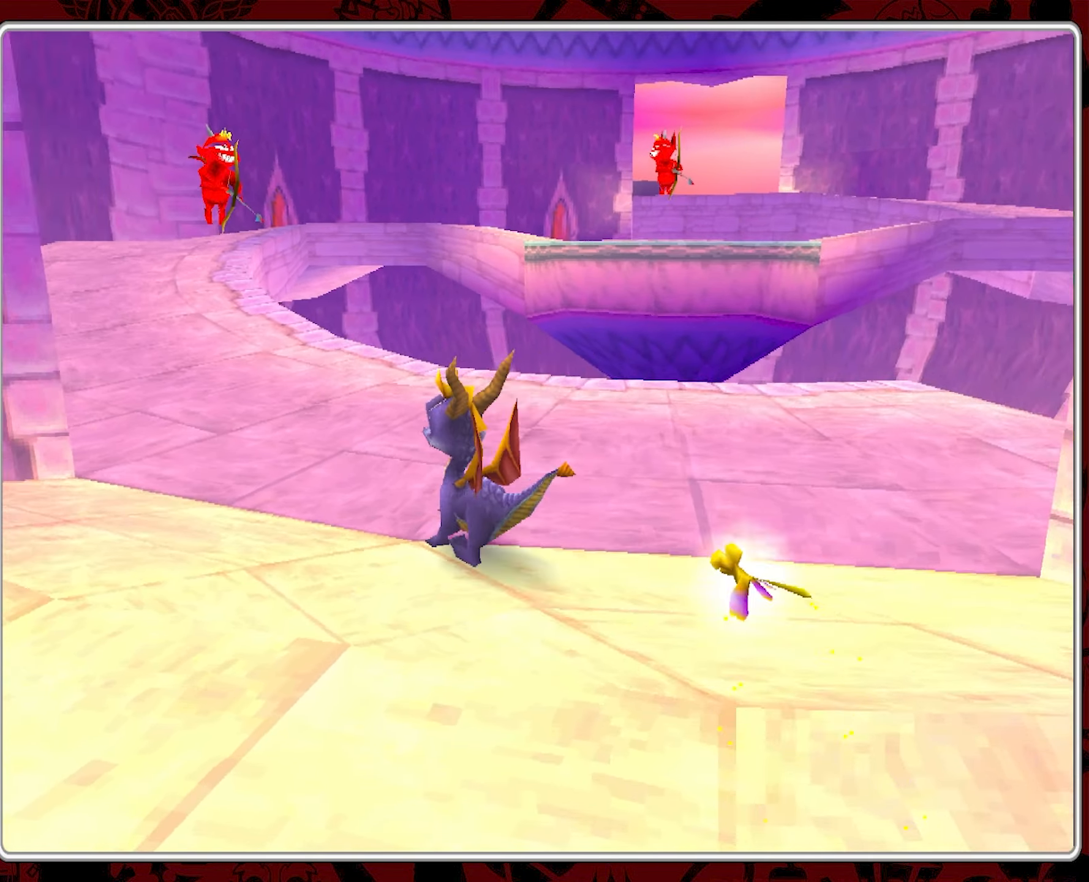
{"buttons": ["SQUARE"], "left_stick": "up", "events": [[183, "SQUARE", "down"], [216, "left_stick", "up"]]}